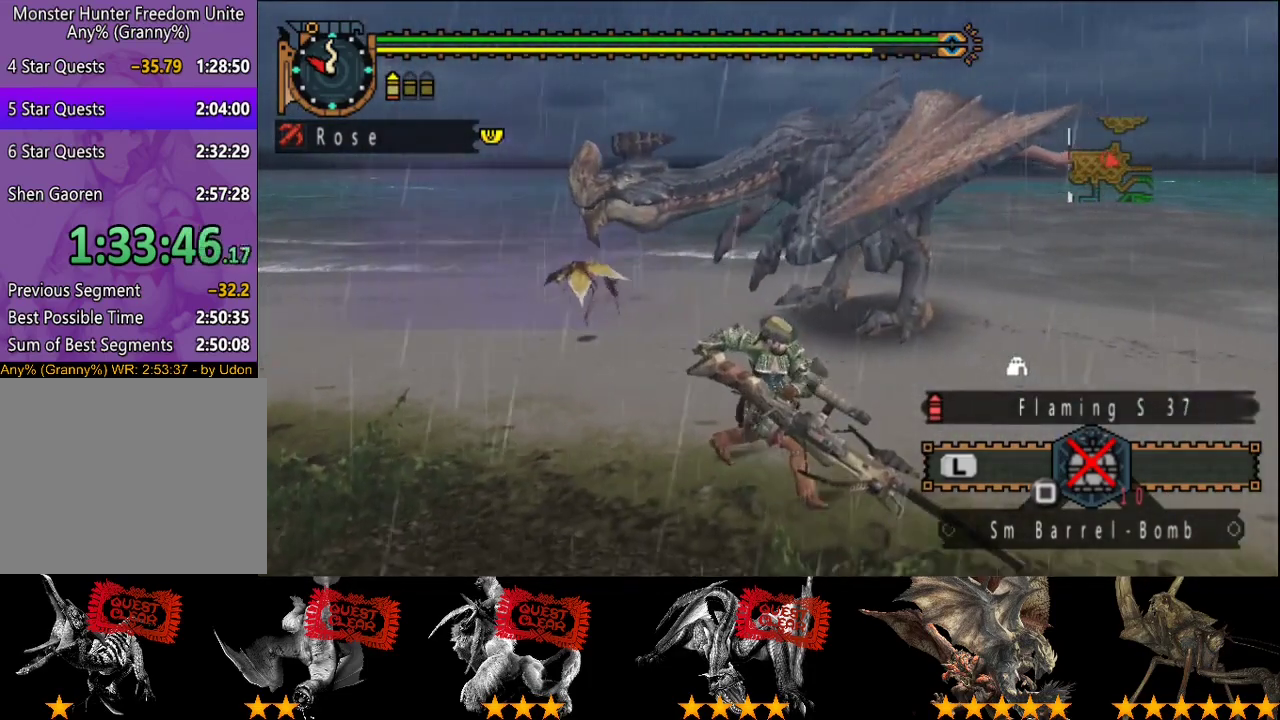
Gameplay with a controller (PlayStation layout); each line is a JSON object with the inputs held at the frame after it. "events" lists button and stick changes between this image and that frame as [ms after this image, input, new state], when the widget could be followed in between. This overlay highlights the sticks when they move; stick clicks (L3 R3) are not distinguishable. Not read: L3 R3.
{"buttons": [], "left_stick": "down-right", "right_stick": "left", "events": [[433, "right_stick", "left"]]}
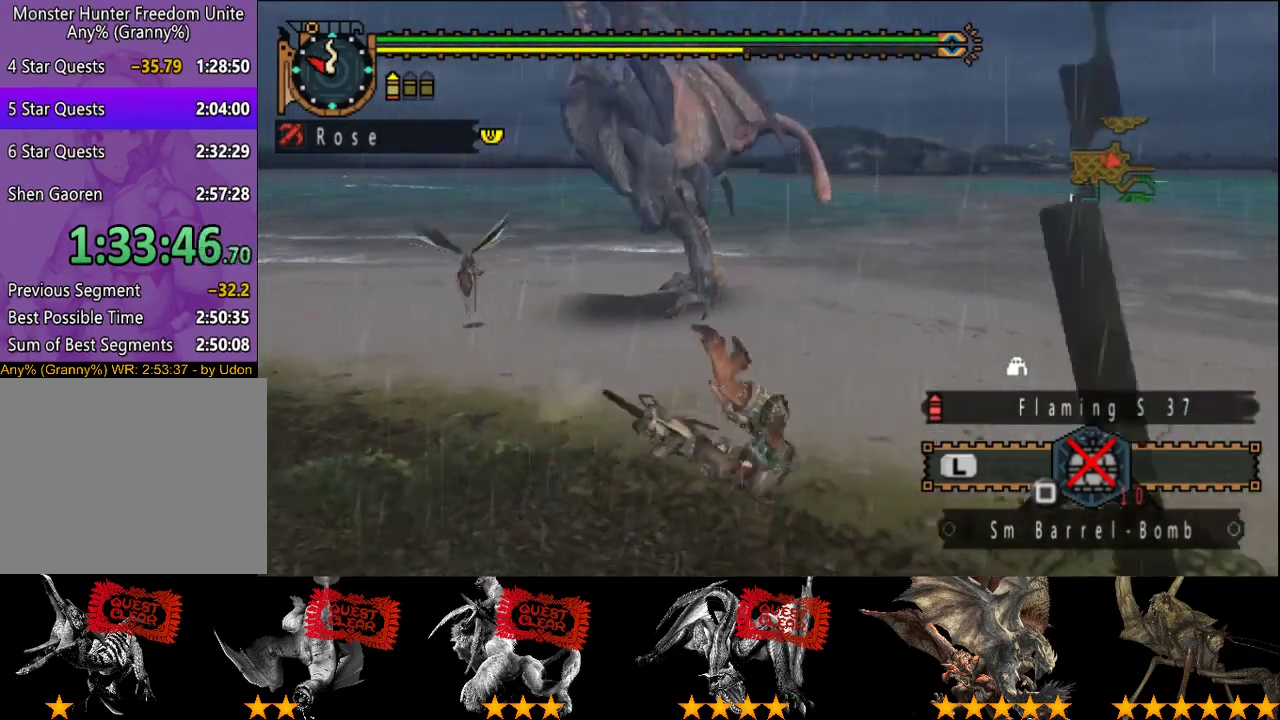
{"buttons": [], "left_stick": "up", "right_stick": "center", "events": [[33, "left_stick", "center"], [67, "right_stick", "center"], [333, "left_stick", "up"]]}
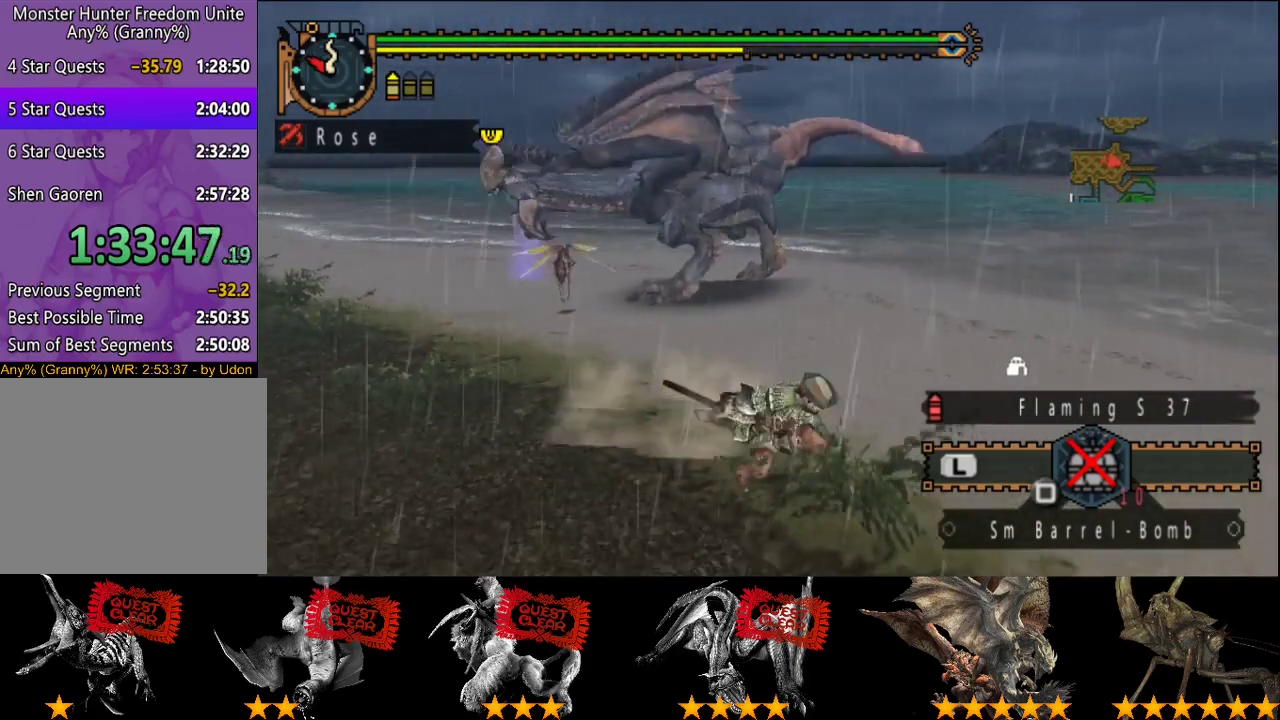
{"buttons": [], "left_stick": "up-left", "right_stick": "center", "events": [[267, "R2", "down"], [300, "left_stick", "center"], [317, "R2", "up"], [417, "left_stick", "up-left"]]}
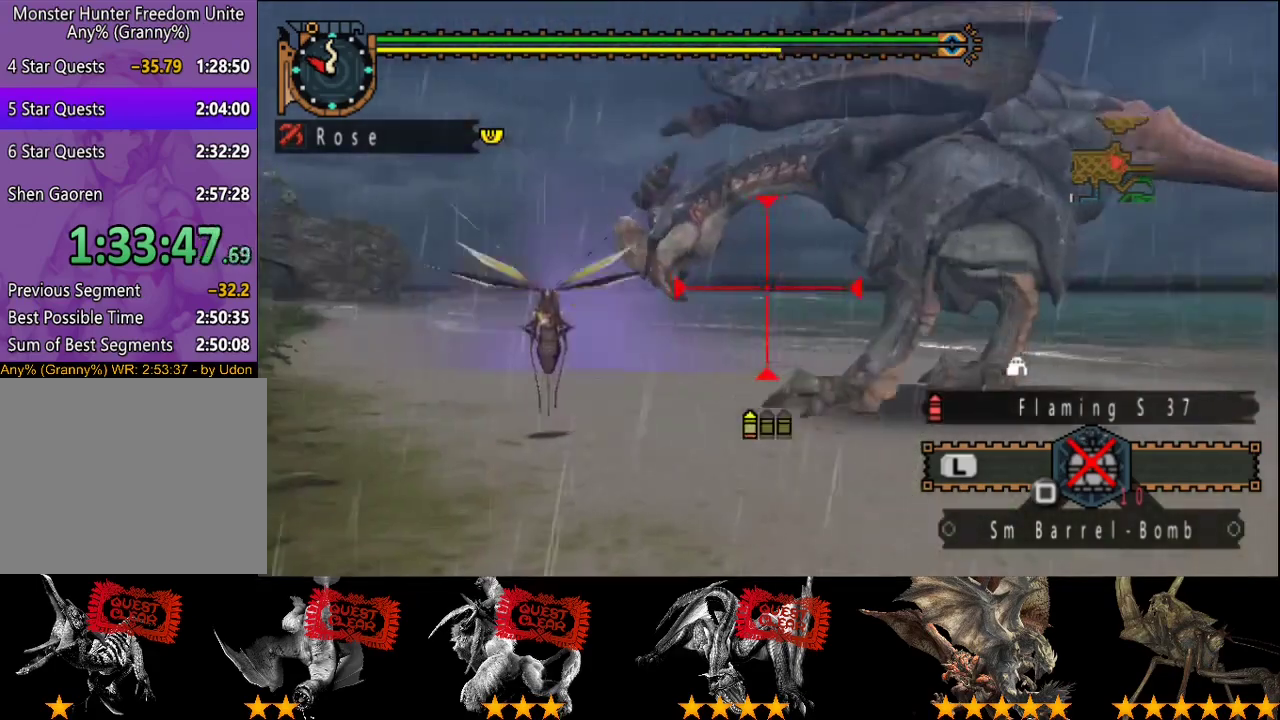
{"buttons": [], "left_stick": "center", "right_stick": "center", "events": [[50, "left_stick", "up"], [250, "CIRCLE", "down"], [250, "R2", "down"], [283, "left_stick", "up-left"], [350, "CIRCLE", "up"], [350, "R2", "up"], [350, "left_stick", "center"]]}
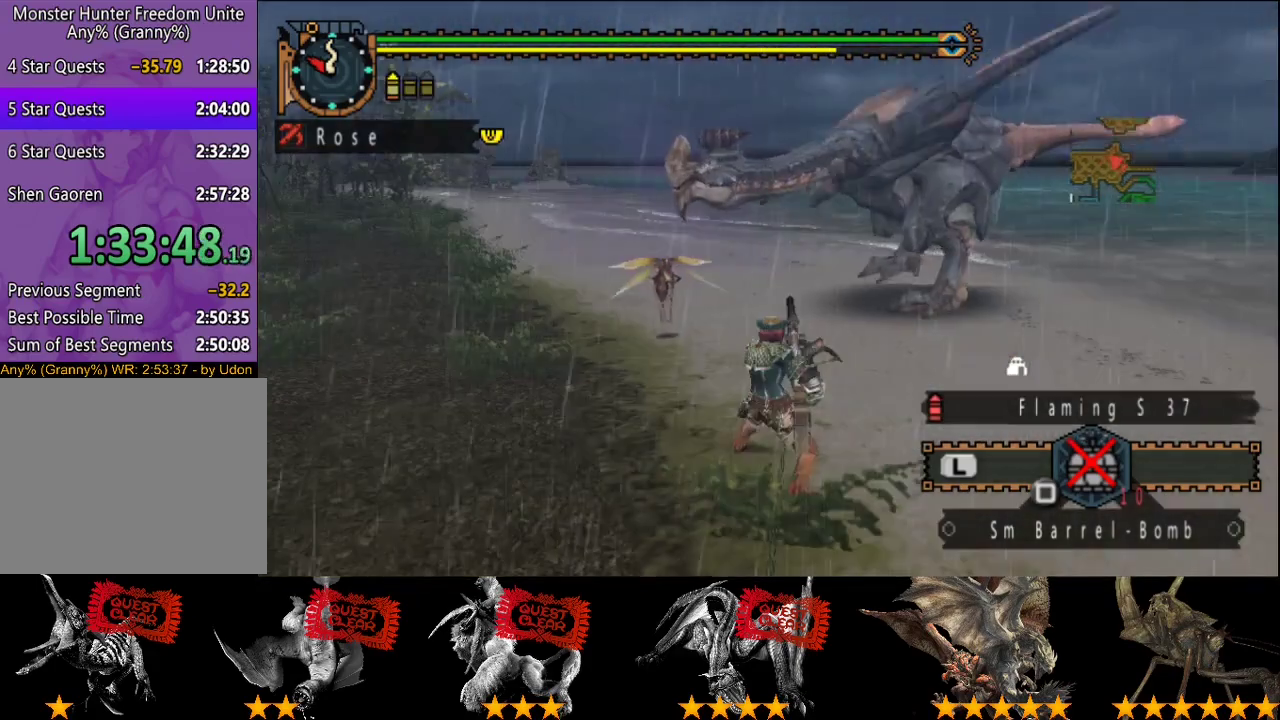
{"buttons": [], "left_stick": "right", "right_stick": "center", "events": [[417, "left_stick", "right"]]}
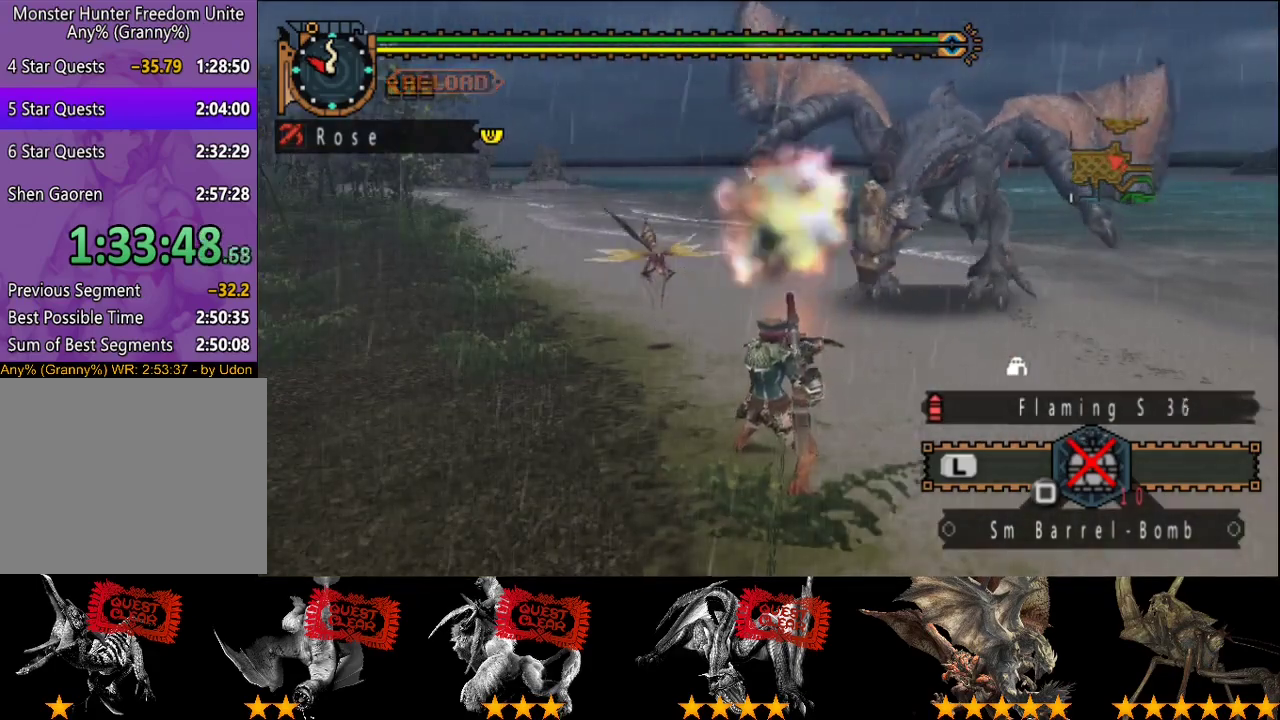
{"buttons": [], "left_stick": "down-right", "right_stick": "center", "events": [[317, "left_stick", "down-right"]]}
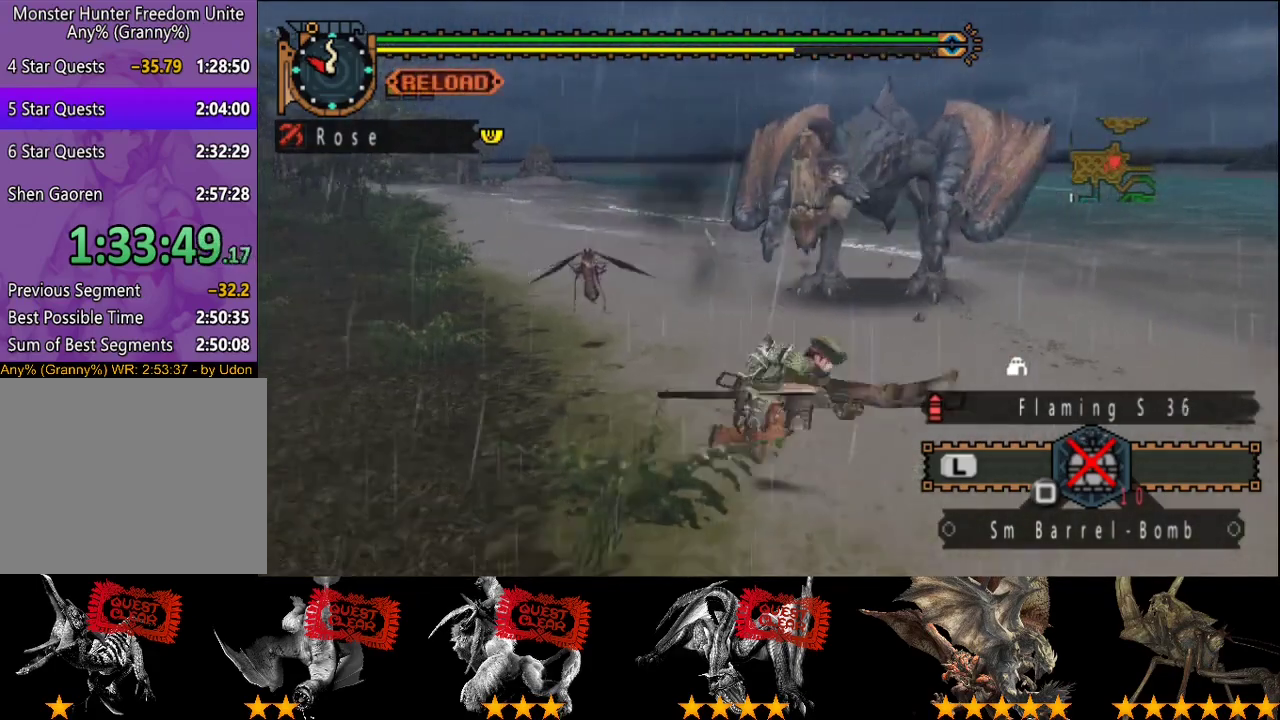
{"buttons": ["TRIANGLE"], "left_stick": "right", "right_stick": "center", "events": [[100, "left_stick", "right"], [200, "right_stick", "left"], [400, "right_stick", "center"], [467, "TRIANGLE", "down"]]}
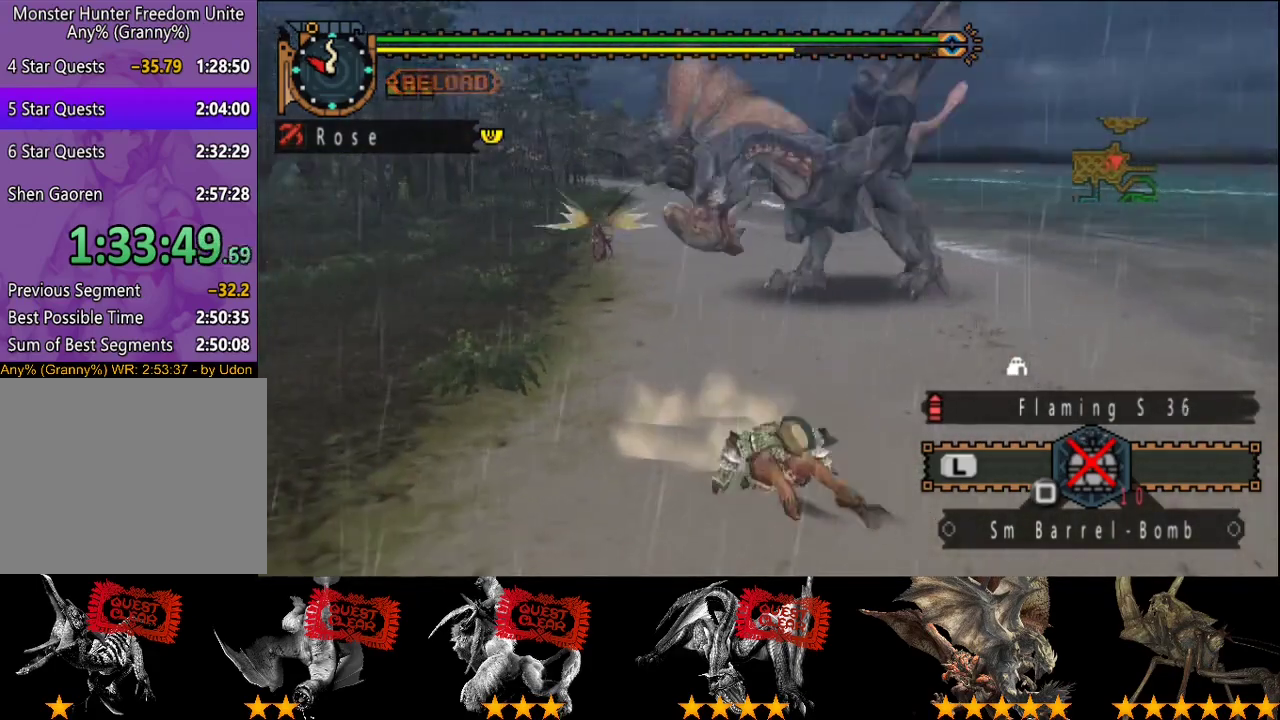
{"buttons": ["TRIANGLE"], "left_stick": "right", "right_stick": "center"}
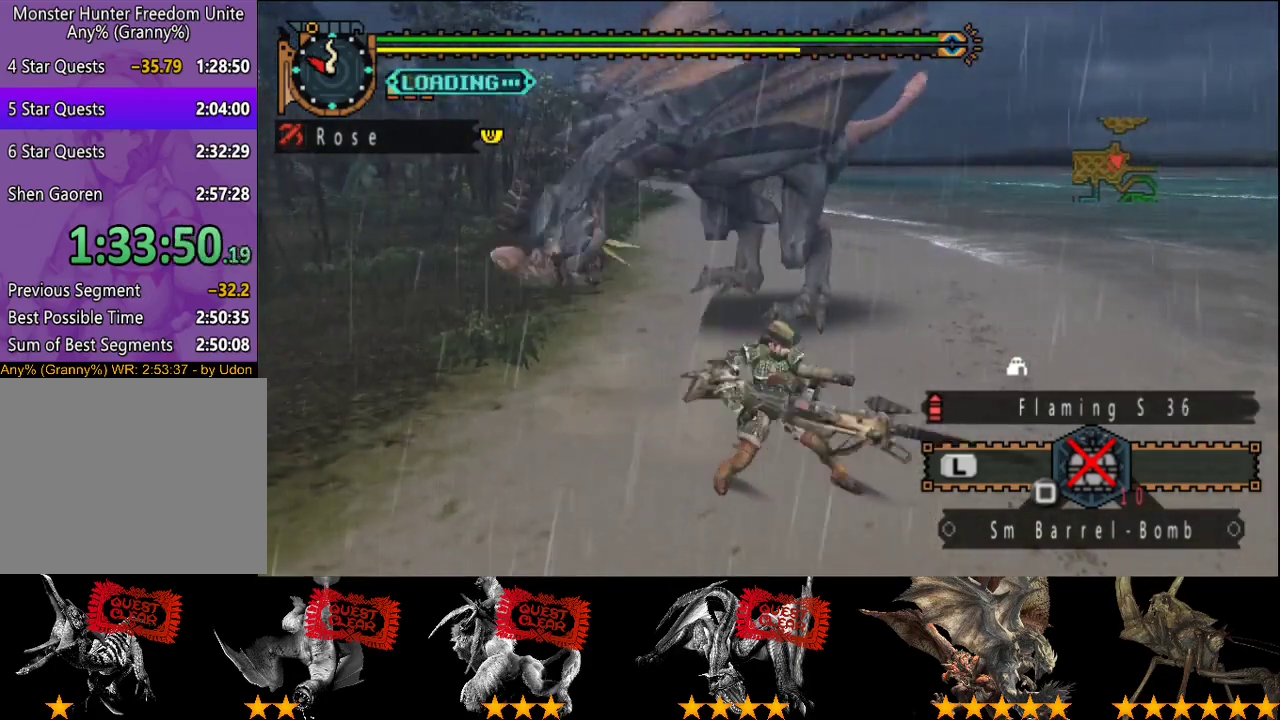
{"buttons": [], "left_stick": "center", "right_stick": "center"}
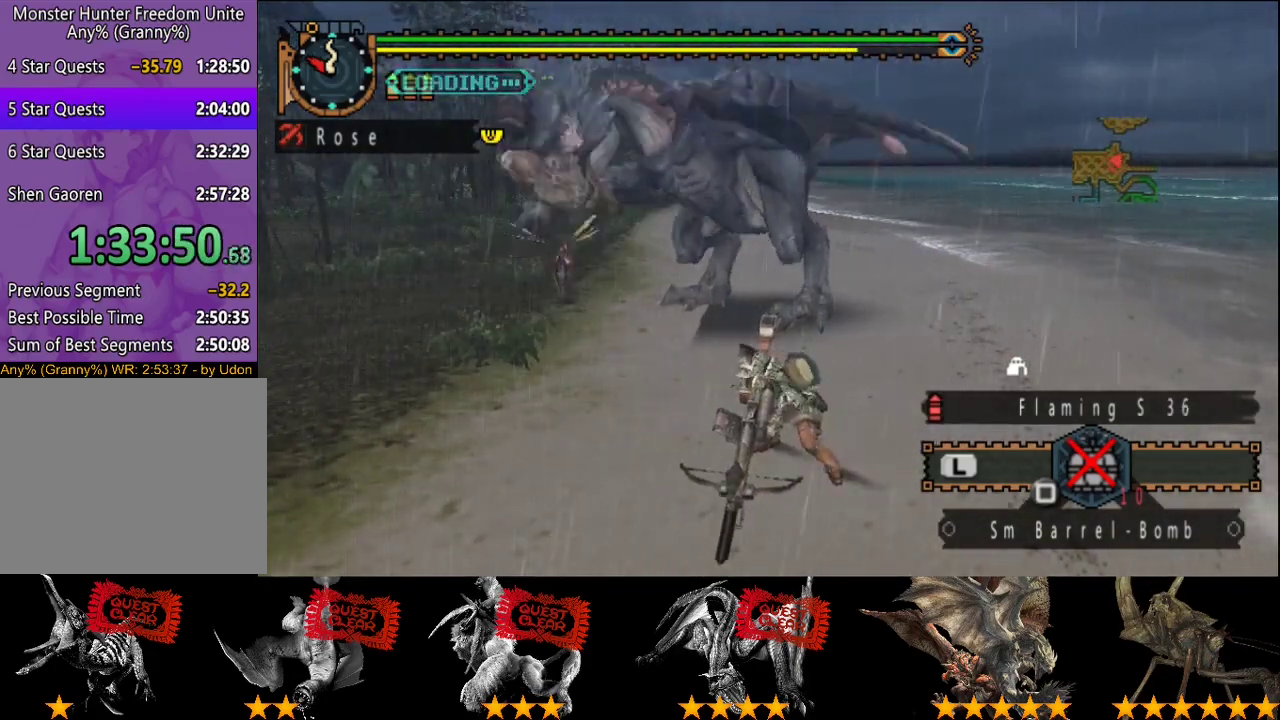
{"buttons": [], "left_stick": "right", "right_stick": "center", "events": [[67, "left_stick", "right"], [300, "right_stick", "left"], [417, "right_stick", "center"]]}
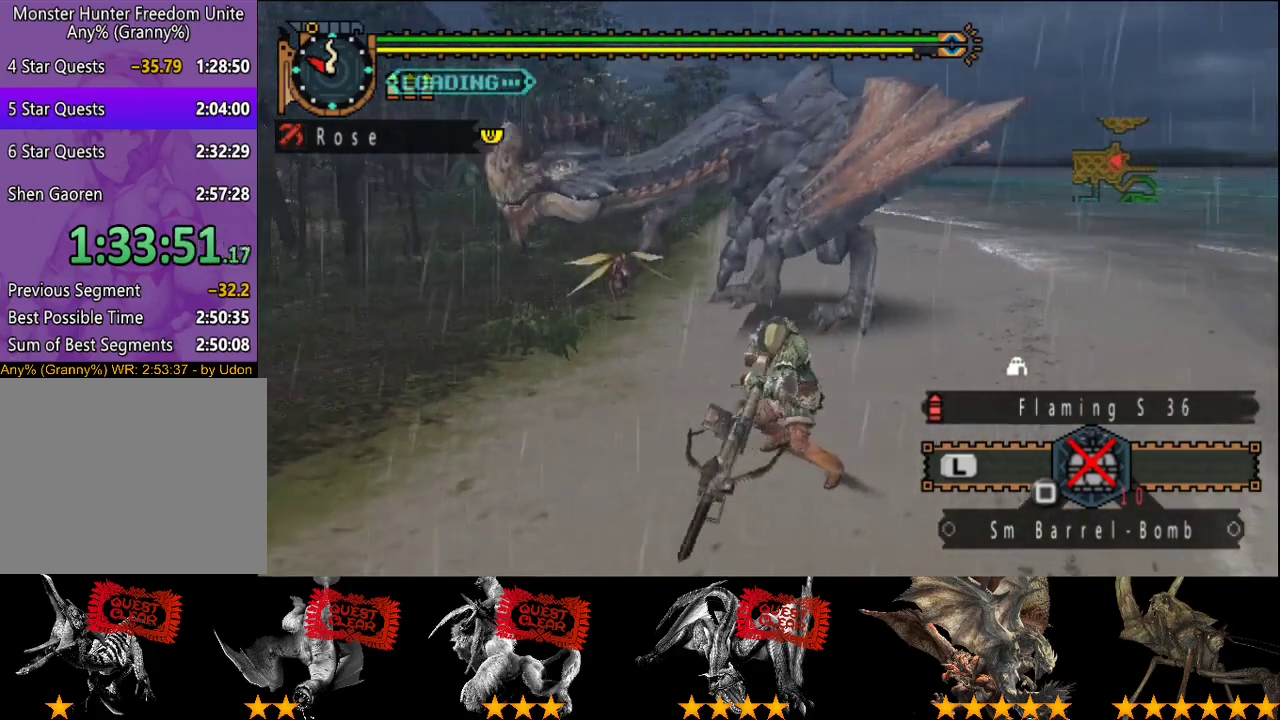
{"buttons": [], "left_stick": "right", "right_stick": "center", "events": []}
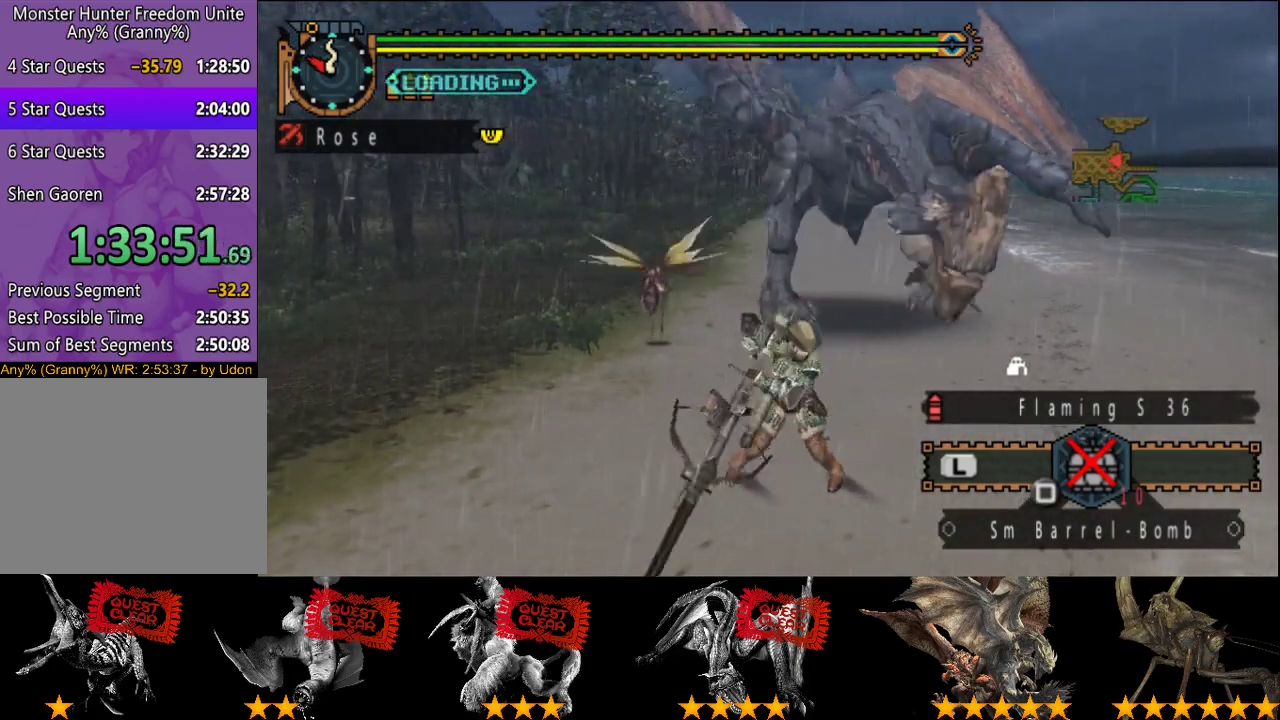
{"buttons": [], "left_stick": "right", "right_stick": "center", "events": []}
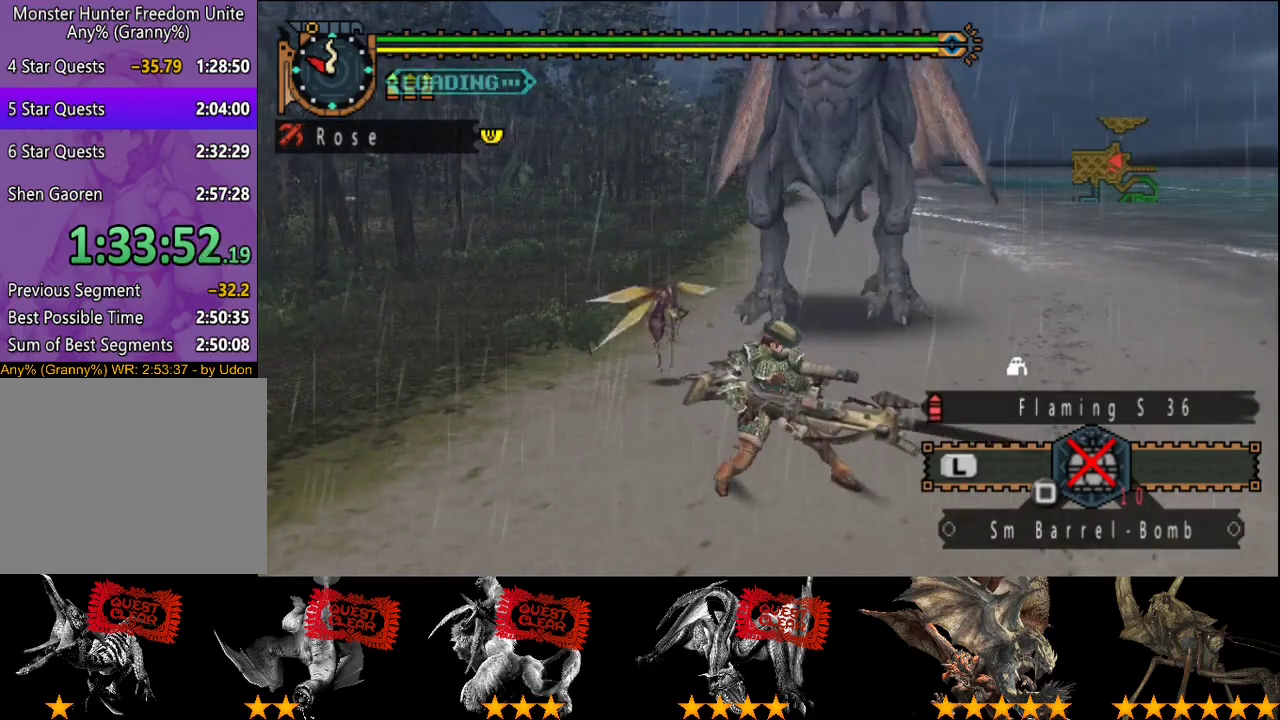
{"buttons": [], "left_stick": "down-right", "right_stick": "center", "events": [[433, "left_stick", "down-right"]]}
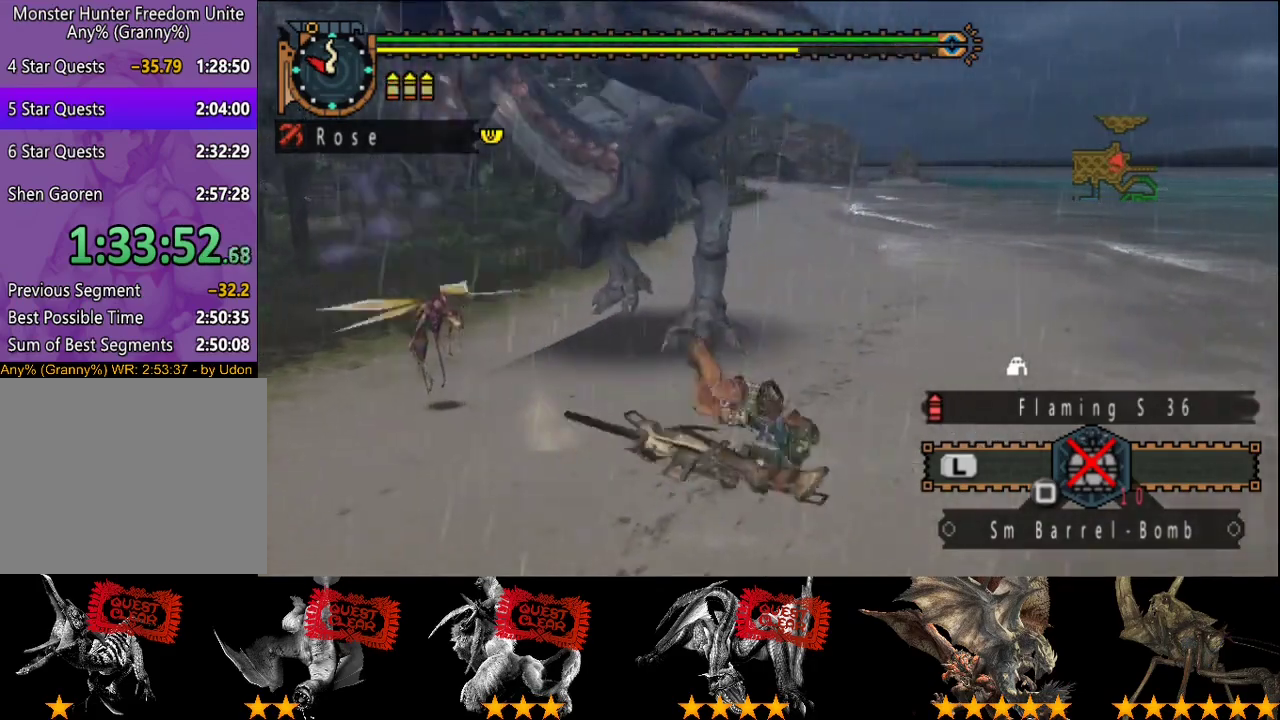
{"buttons": [], "left_stick": "down-right", "right_stick": "center", "events": [[100, "right_stick", "left"], [300, "right_stick", "center"]]}
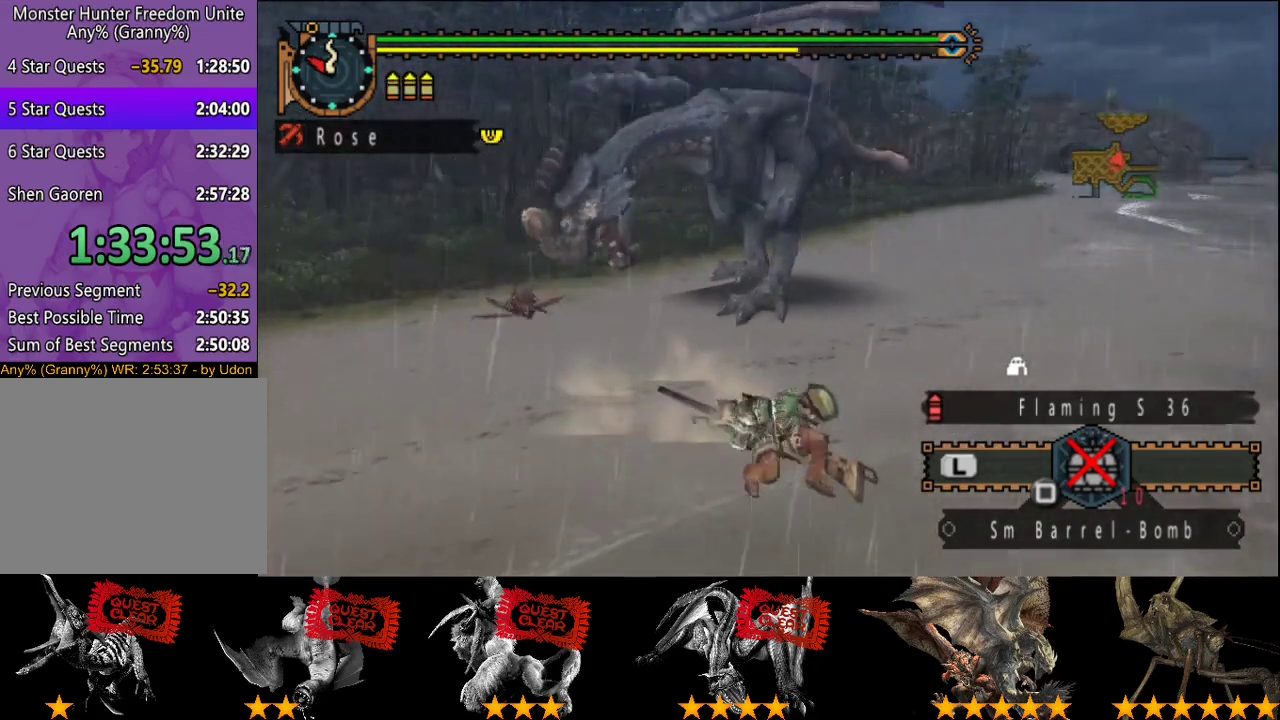
{"buttons": [], "left_stick": "right", "right_stick": "center", "events": [[67, "right_stick", "left"], [150, "right_stick", "center"], [333, "left_stick", "right"]]}
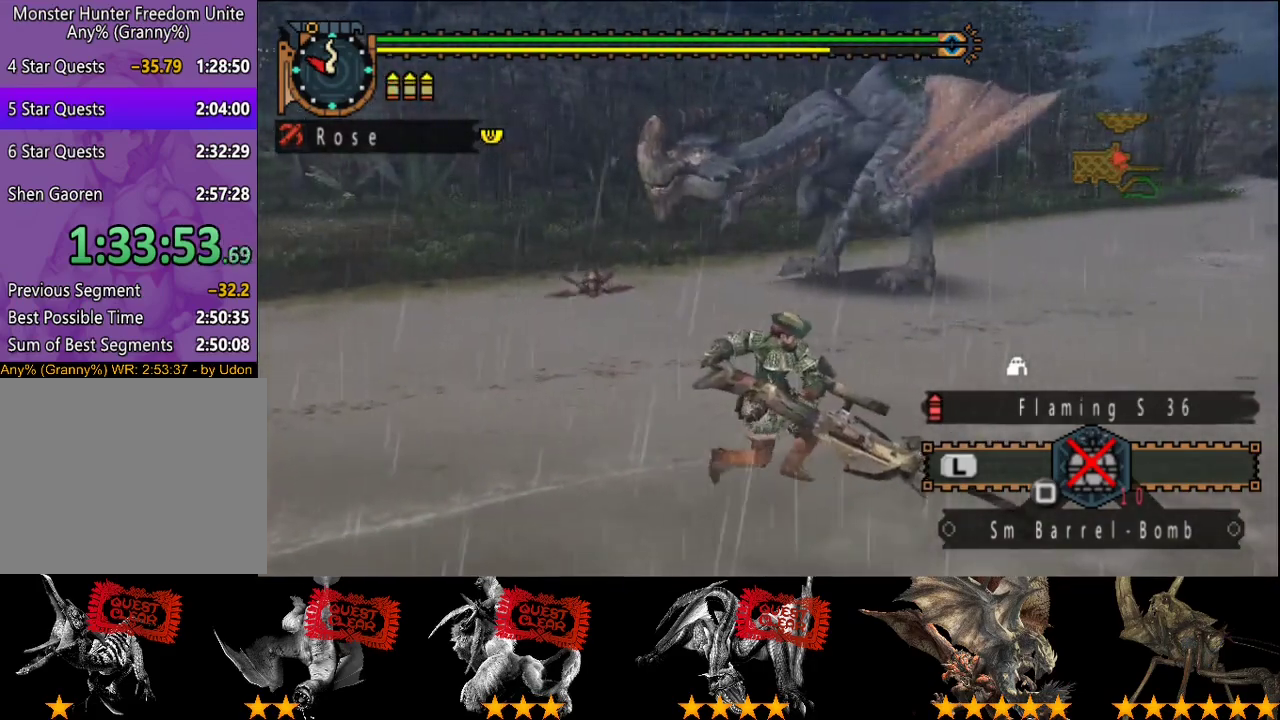
{"buttons": [], "left_stick": "down-right", "right_stick": "left", "events": [[317, "right_stick", "left"], [483, "left_stick", "down-right"]]}
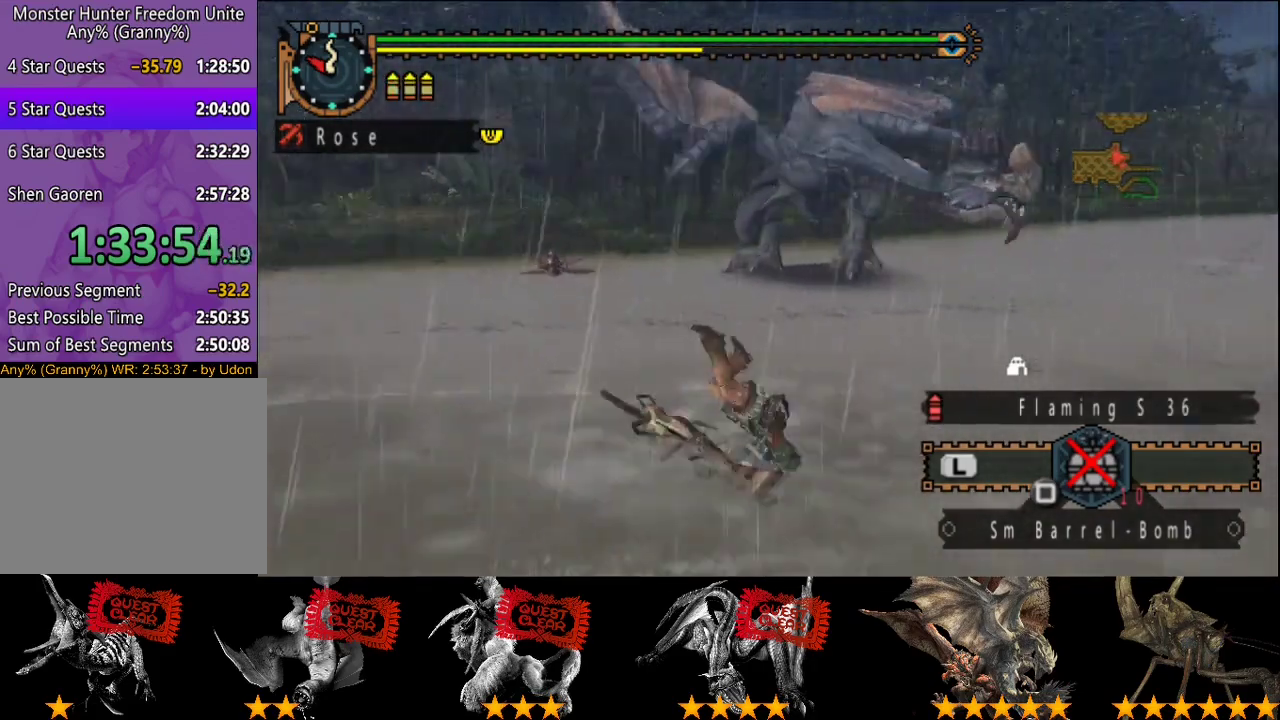
{"buttons": [], "left_stick": "down-left", "right_stick": "center", "events": [[17, "right_stick", "center"], [133, "left_stick", "center"], [233, "left_stick", "down-left"]]}
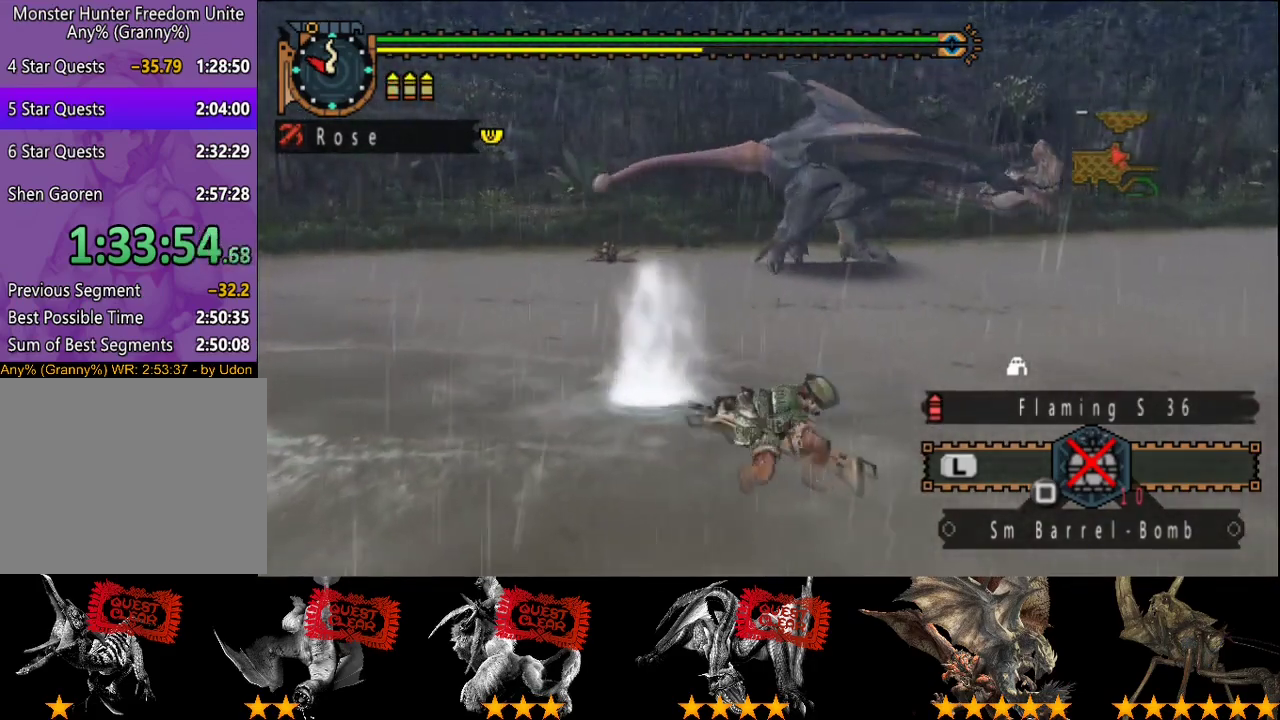
{"buttons": [], "left_stick": "left", "right_stick": "center", "events": [[67, "left_stick", "left"]]}
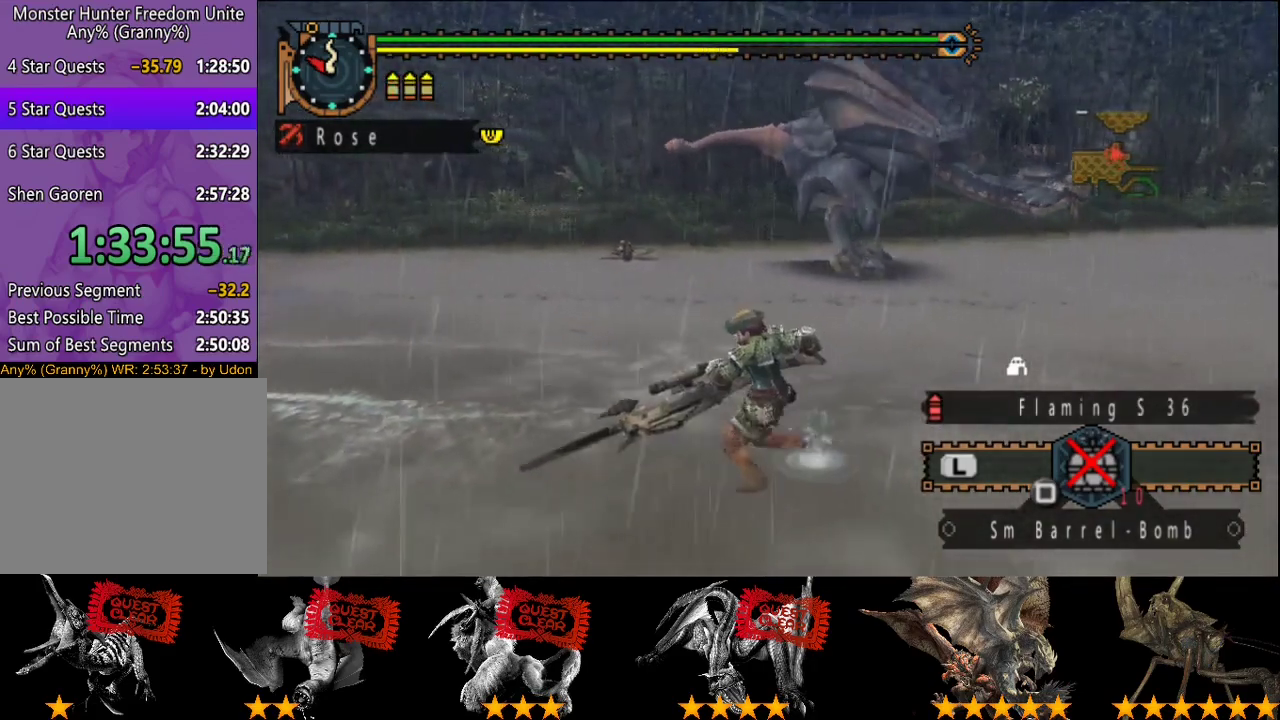
{"buttons": ["R2"], "left_stick": "center", "right_stick": "center", "events": [[300, "left_stick", "up-left"], [350, "left_stick", "up"], [433, "left_stick", "center"], [467, "R2", "down"]]}
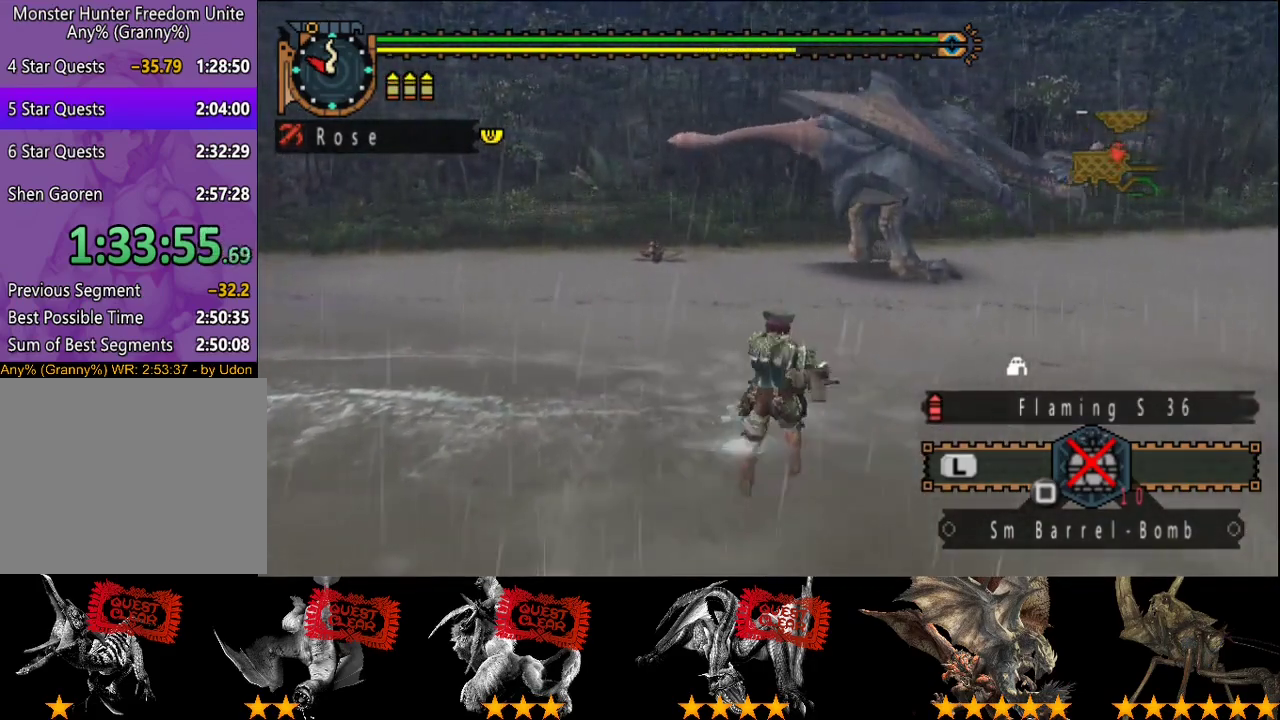
{"buttons": [], "left_stick": "up", "right_stick": "center", "events": [[33, "R2", "up"], [300, "left_stick", "up"]]}
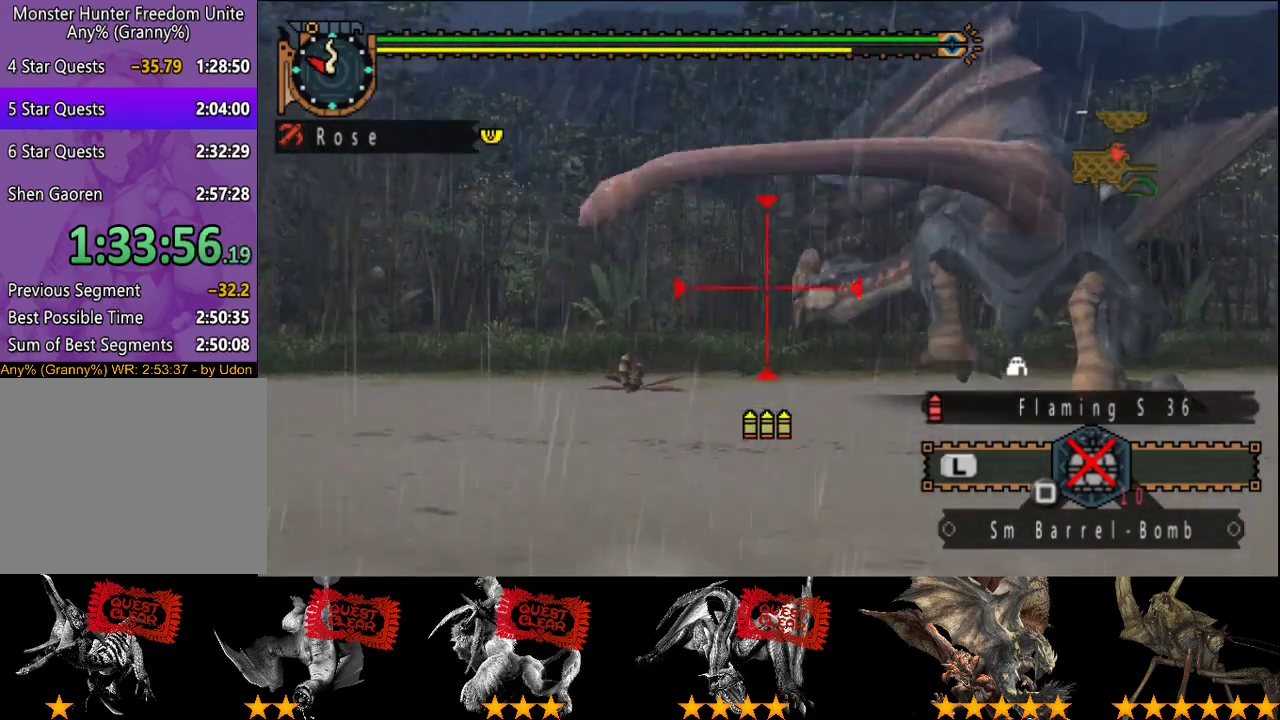
{"buttons": ["CIRCLE"], "left_stick": "center", "right_stick": "center", "events": [[33, "left_stick", "center"], [133, "CIRCLE", "down"], [167, "left_stick", "up-left"], [200, "CIRCLE", "up"], [267, "CIRCLE", "down"], [333, "CIRCLE", "up"], [333, "left_stick", "center"], [400, "CIRCLE", "down"]]}
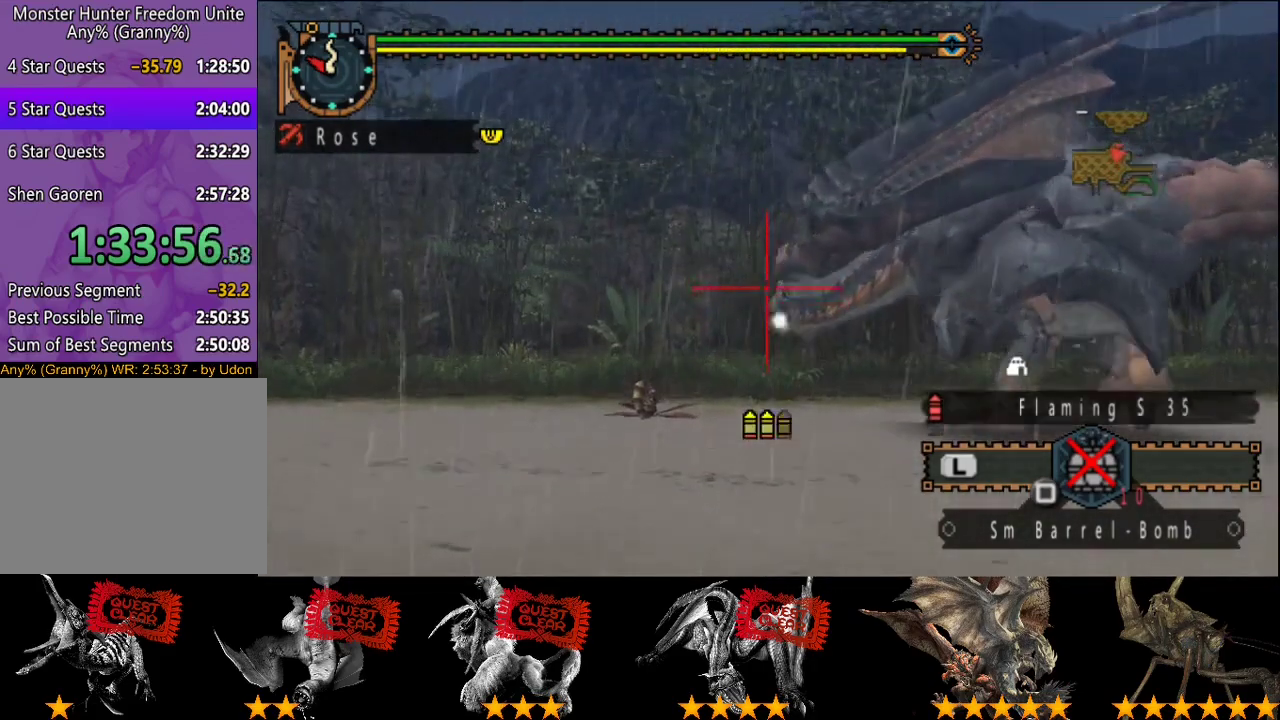
{"buttons": [], "left_stick": "center", "right_stick": "center", "events": [[67, "CIRCLE", "up"]]}
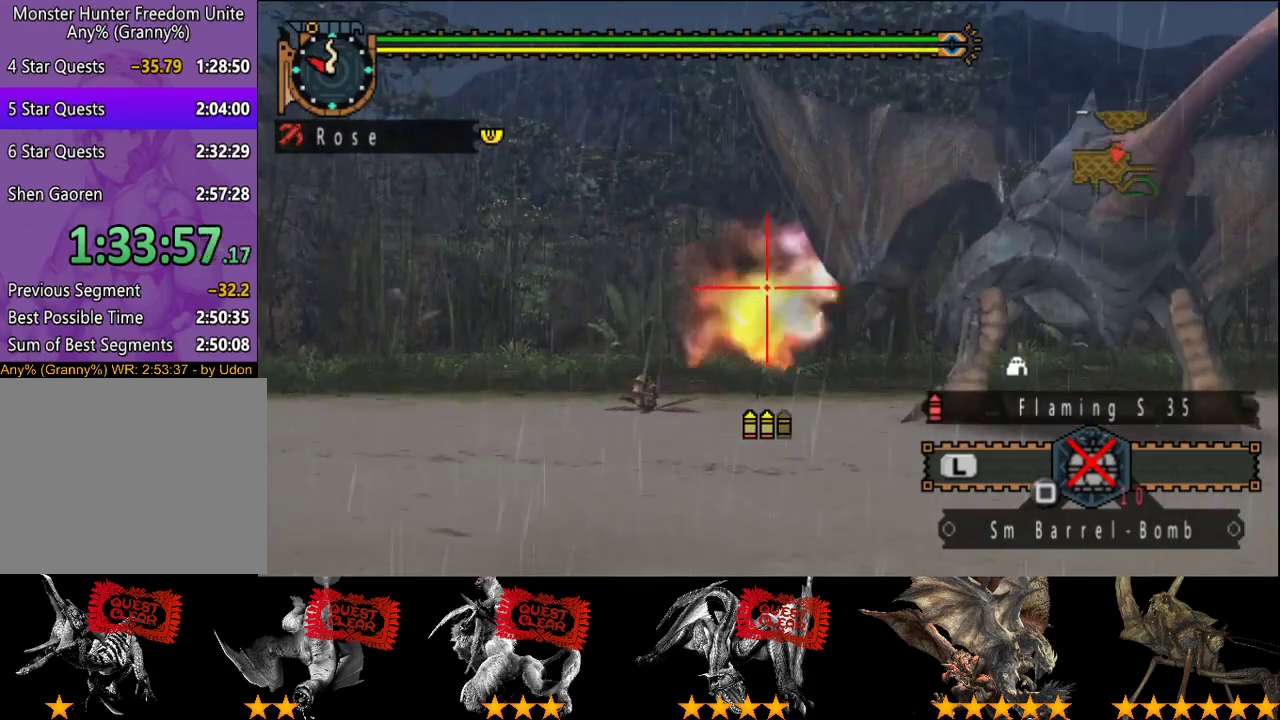
{"buttons": [], "left_stick": "up-left", "right_stick": "center", "events": [[217, "R2", "down"], [283, "R2", "up"], [317, "TRIANGLE", "down"], [350, "left_stick", "up-left"], [417, "TRIANGLE", "up"]]}
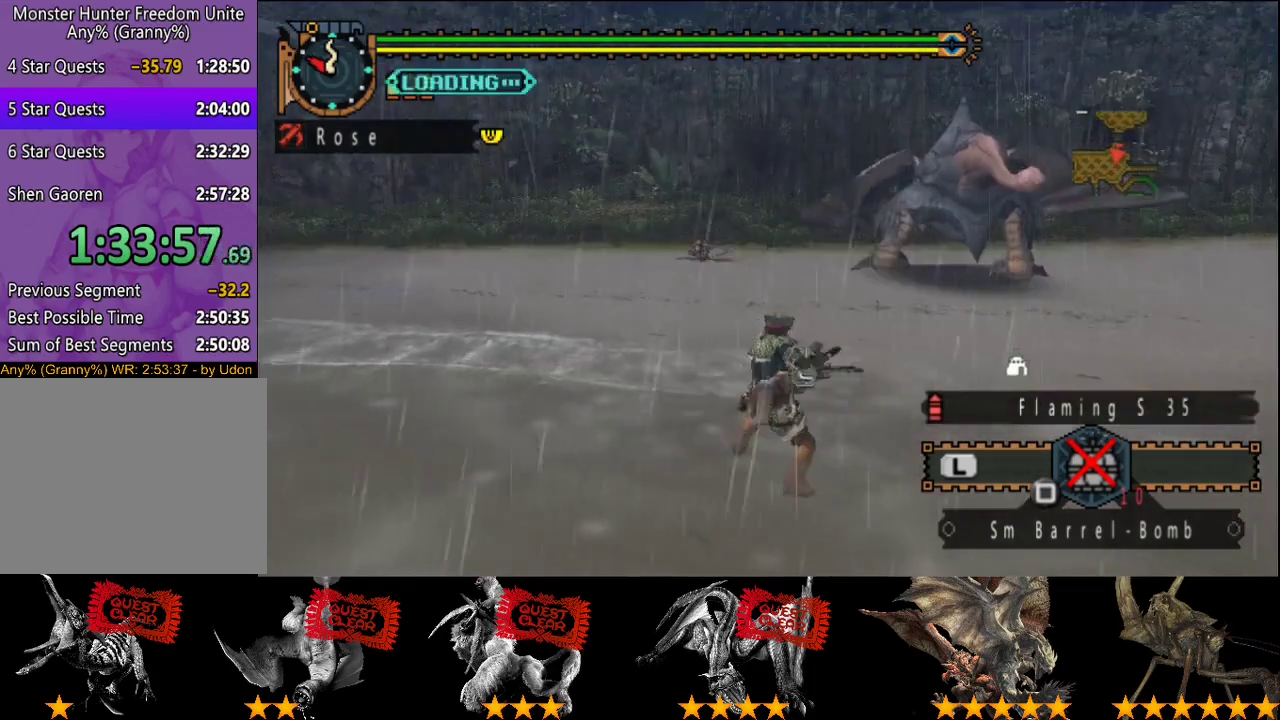
{"buttons": [], "left_stick": "center", "right_stick": "center", "events": [[150, "left_stick", "center"], [317, "right_stick", "right"], [383, "R2", "down"], [383, "right_stick", "center"], [483, "R2", "up"]]}
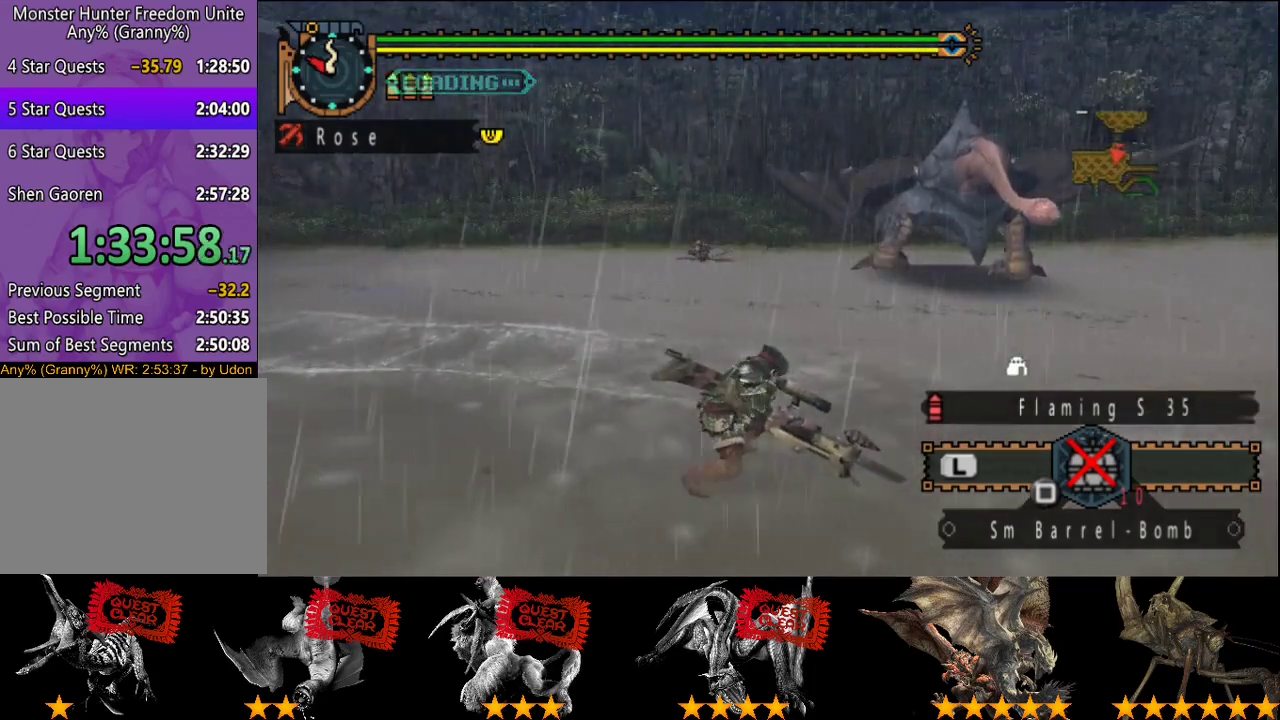
{"buttons": [], "left_stick": "up-right", "right_stick": "center", "events": [[317, "left_stick", "right"], [467, "left_stick", "up-right"]]}
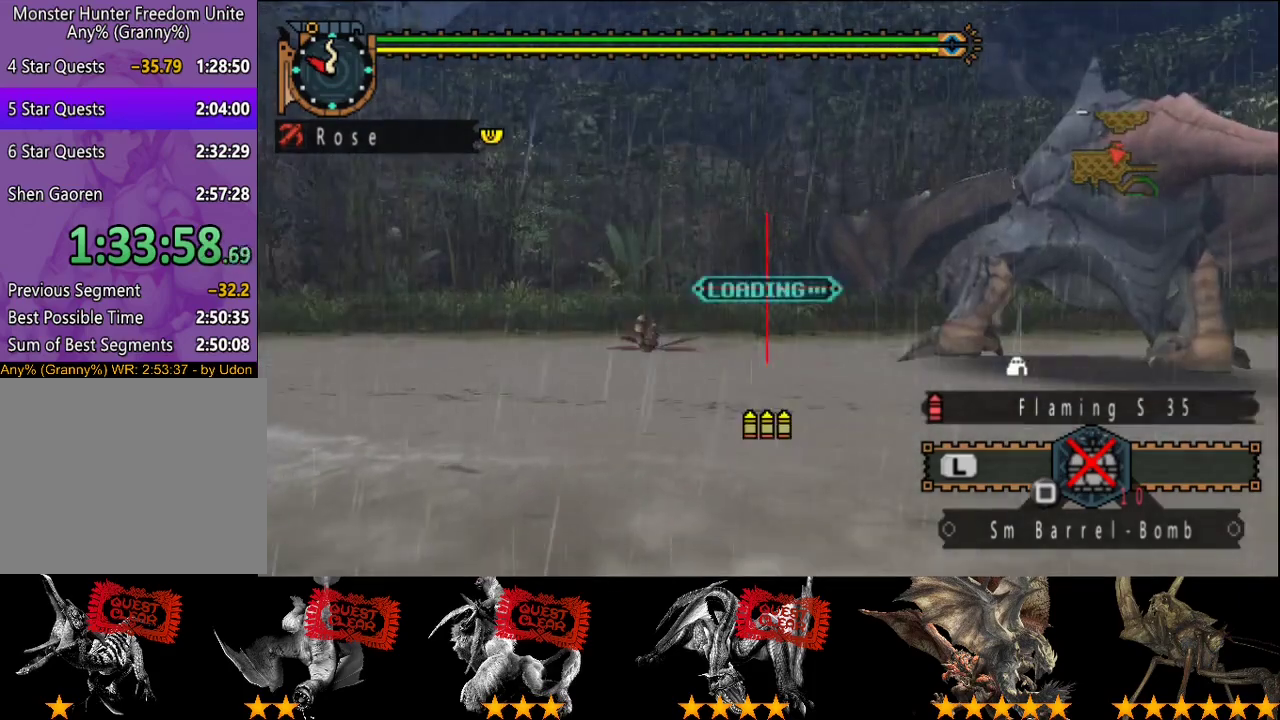
{"buttons": [], "left_stick": "up", "right_stick": "center", "events": [[367, "left_stick", "up"]]}
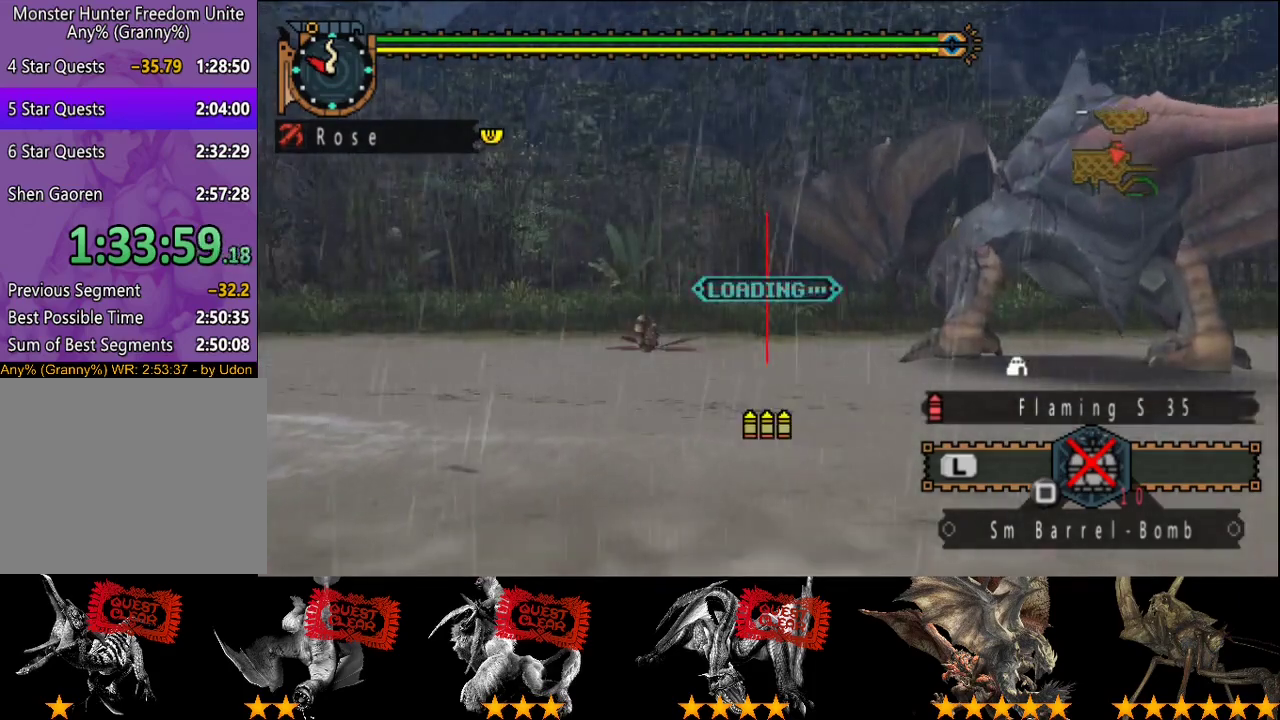
{"buttons": [], "left_stick": "up", "right_stick": "center", "events": [[300, "left_stick", "up-right"], [467, "left_stick", "up"]]}
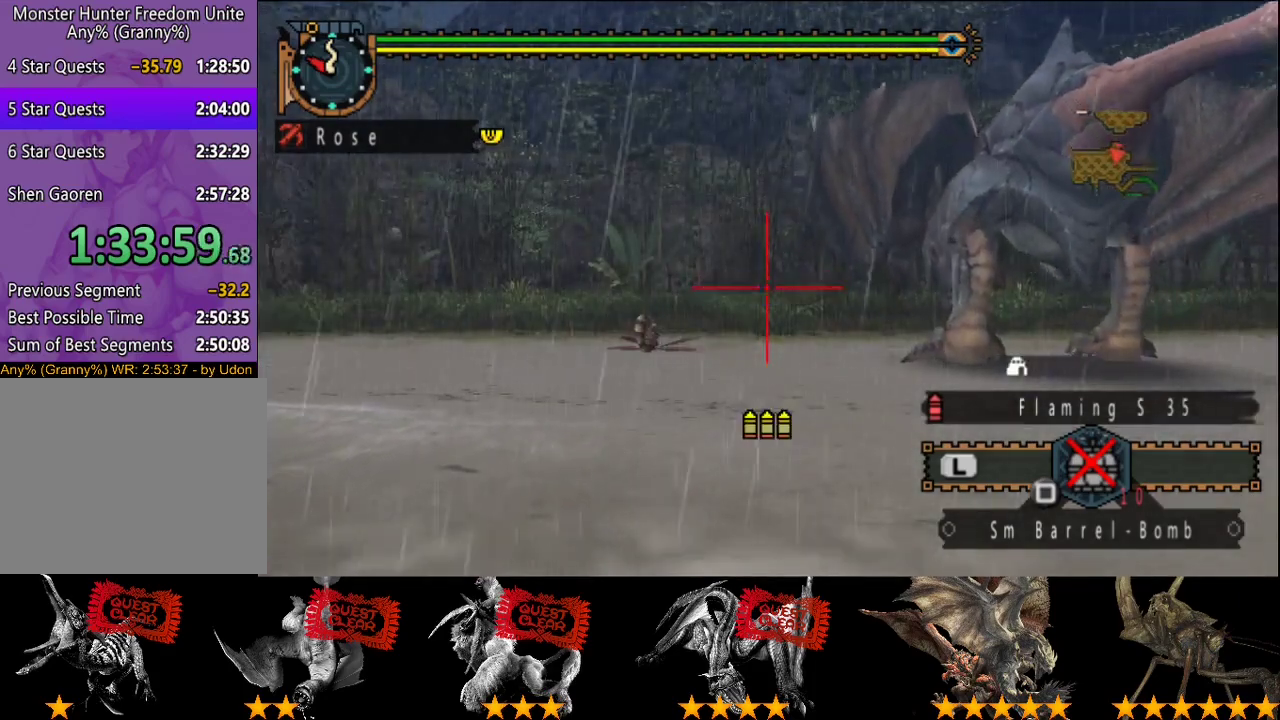
{"buttons": ["CIRCLE"], "left_stick": "up", "right_stick": "center", "events": [[133, "left_stick", "center"], [317, "left_stick", "up"], [417, "left_stick", "up-left"], [450, "CIRCLE", "down"], [483, "left_stick", "up"]]}
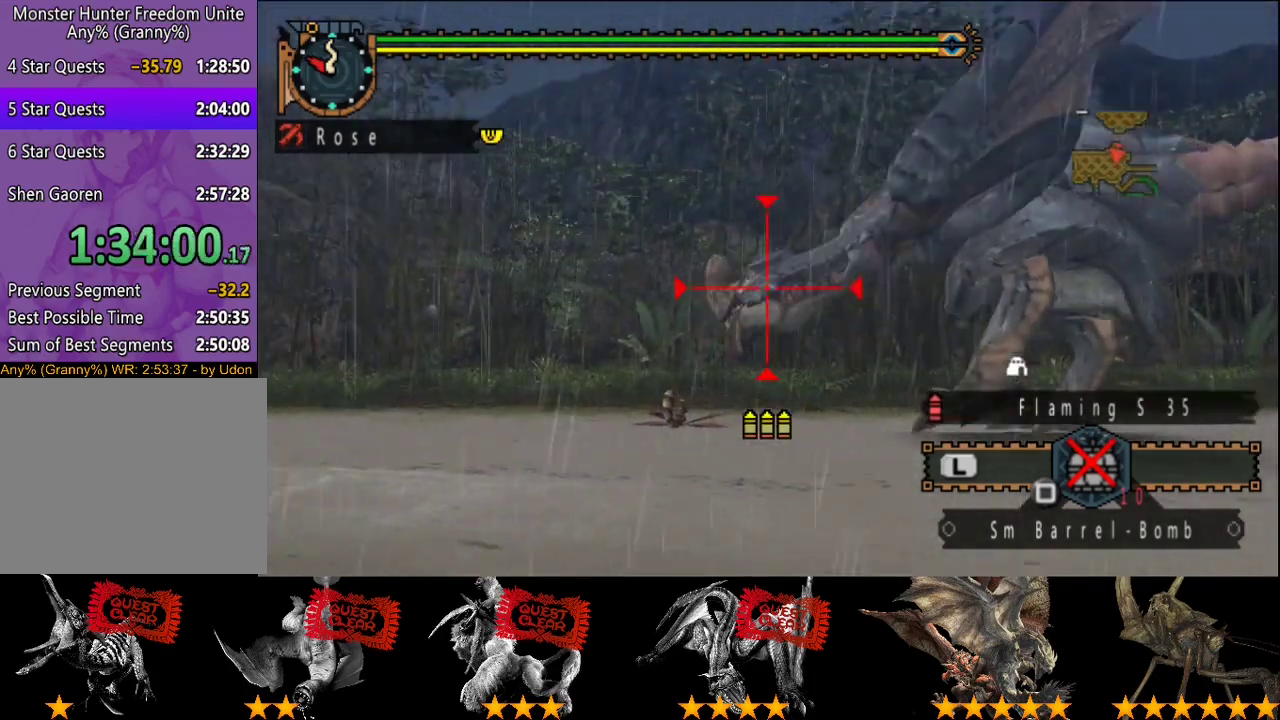
{"buttons": [], "left_stick": "center", "right_stick": "center", "events": [[17, "CIRCLE", "up"], [83, "CIRCLE", "down"], [117, "left_stick", "center"], [150, "CIRCLE", "up"], [350, "CIRCLE", "down"], [417, "CIRCLE", "up"]]}
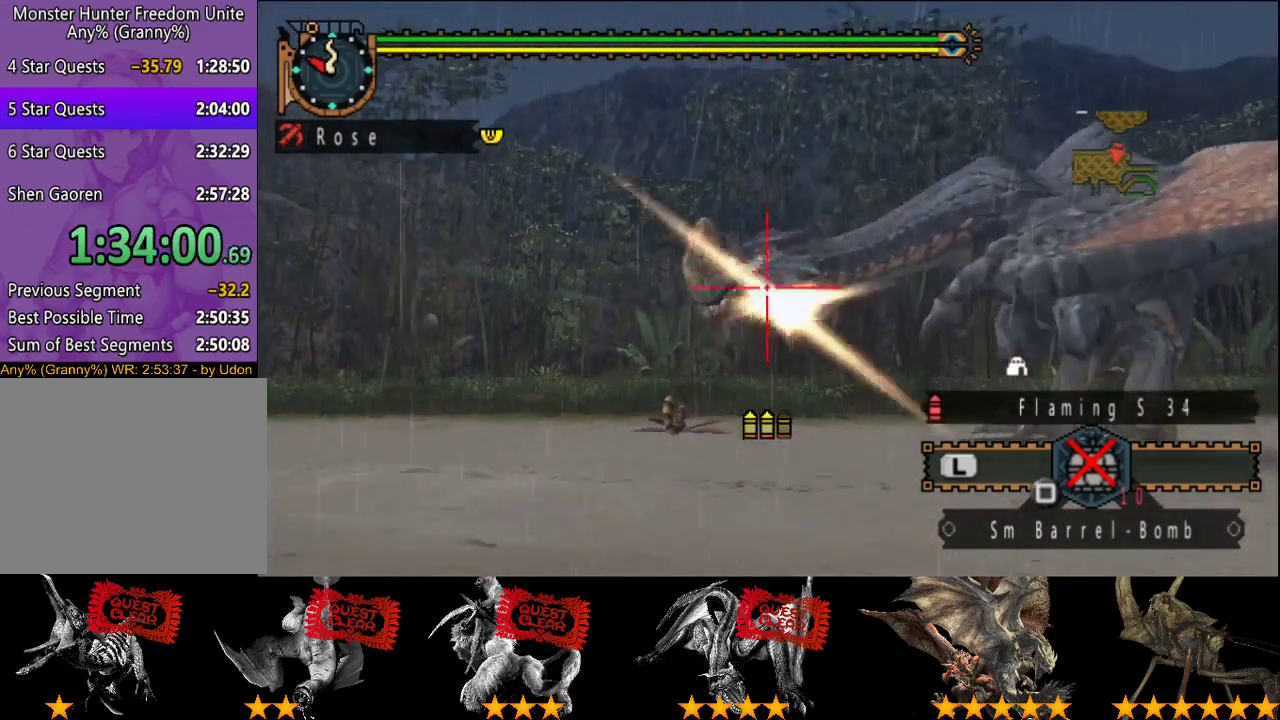
{"buttons": [], "left_stick": "right", "right_stick": "center", "events": [[83, "R2", "down"], [183, "R2", "up"], [217, "left_stick", "right"]]}
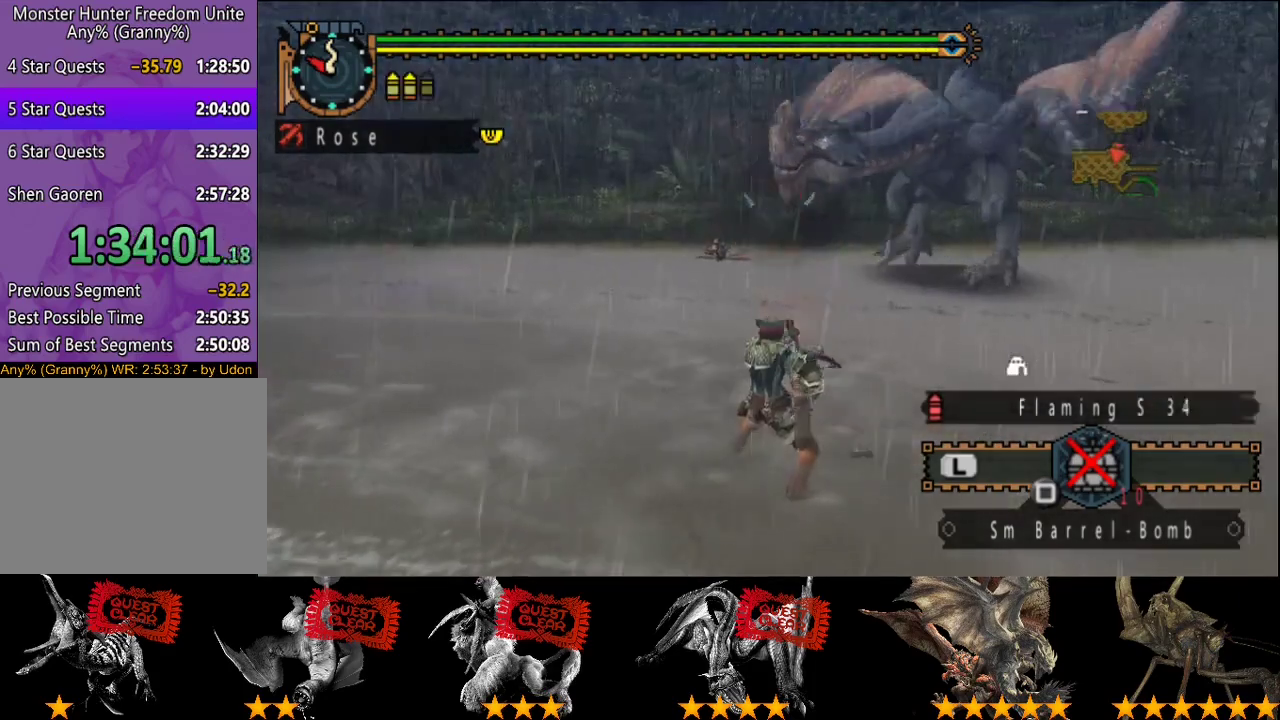
{"buttons": [], "left_stick": "right", "right_stick": "left", "events": [[450, "right_stick", "left"]]}